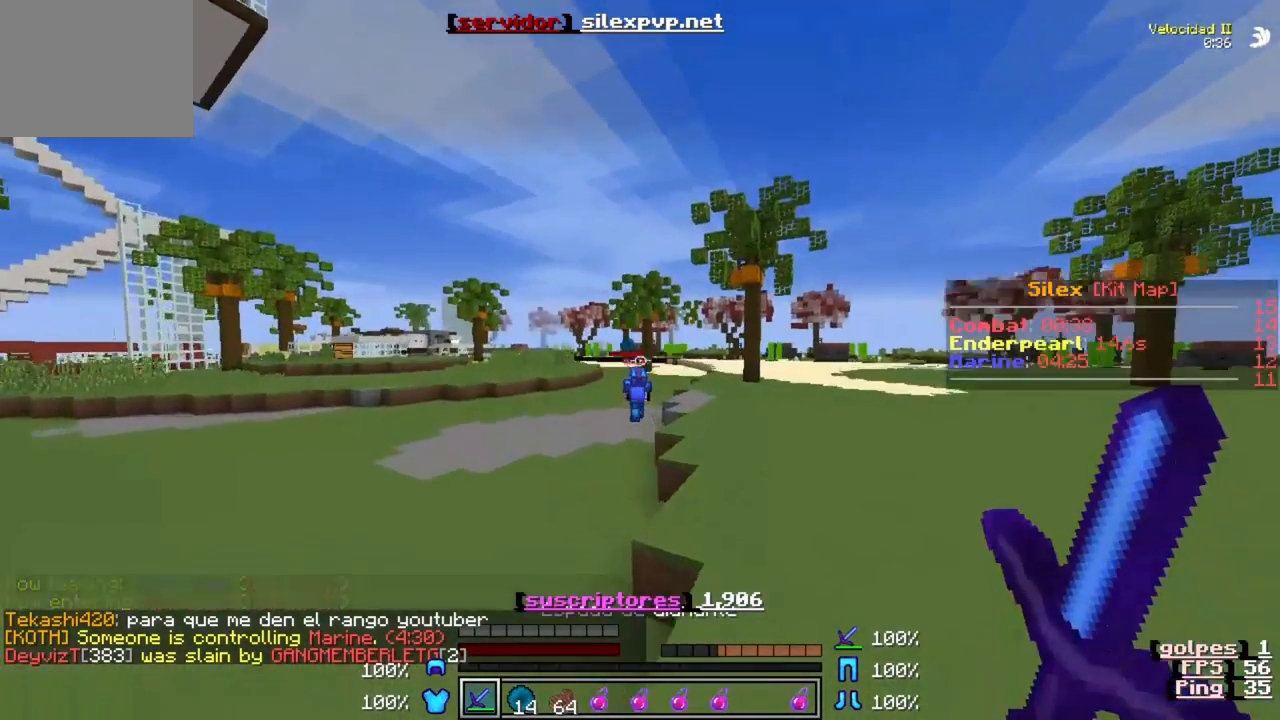
Gameplay with keyboard; each line is a JSON object with the keys held at the frame after it. "events" lists presses ("down") and releases ("up") of "a", "d", "s" and "w" between this image and that frame as [ms after this image, input, new state], when the widget could be followed in between. No other keys are recorded. Mouse input is not recorded.
{"keys": ["w"], "events": []}
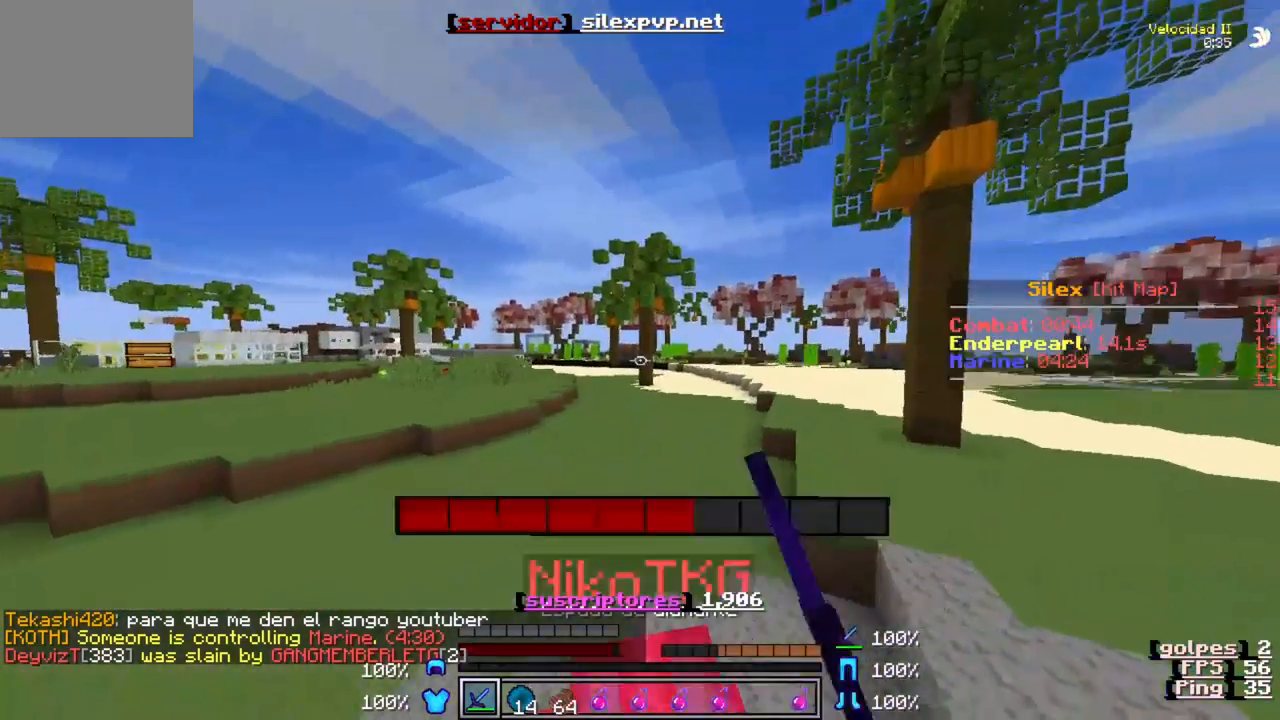
{"keys": ["w"], "events": []}
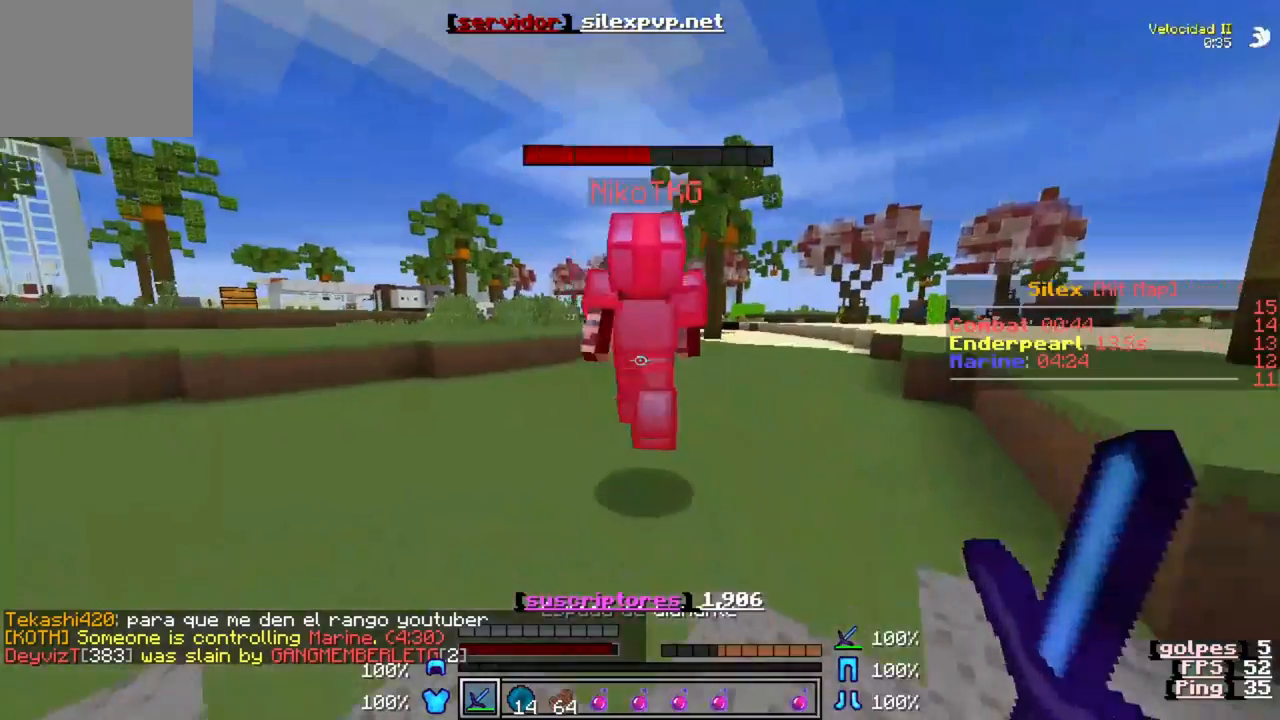
{"keys": ["w"], "events": []}
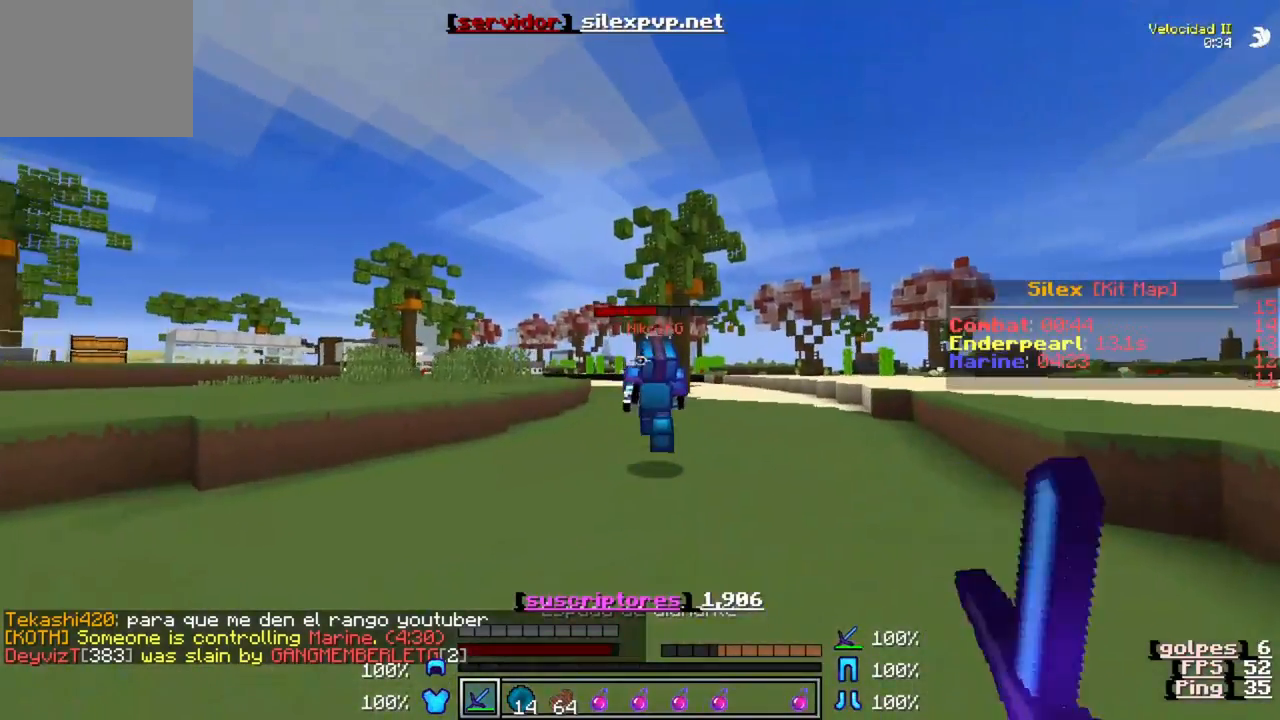
{"keys": ["w"], "events": []}
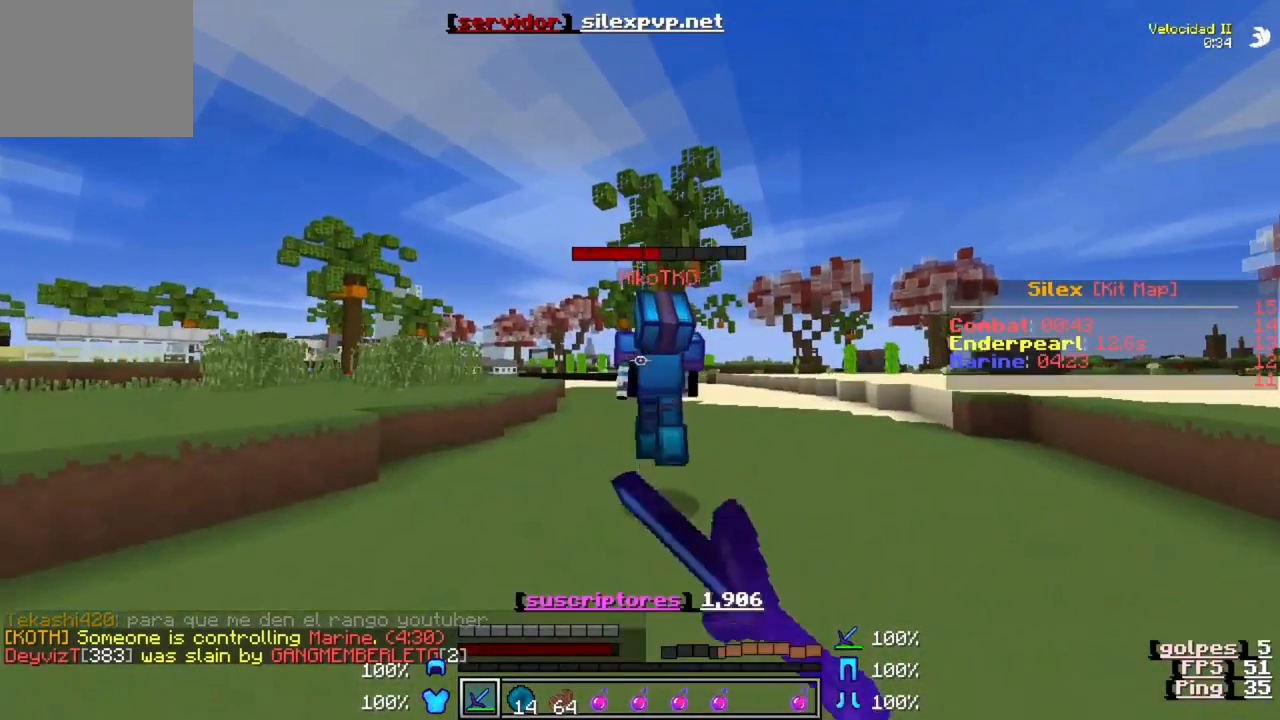
{"keys": ["w"], "events": []}
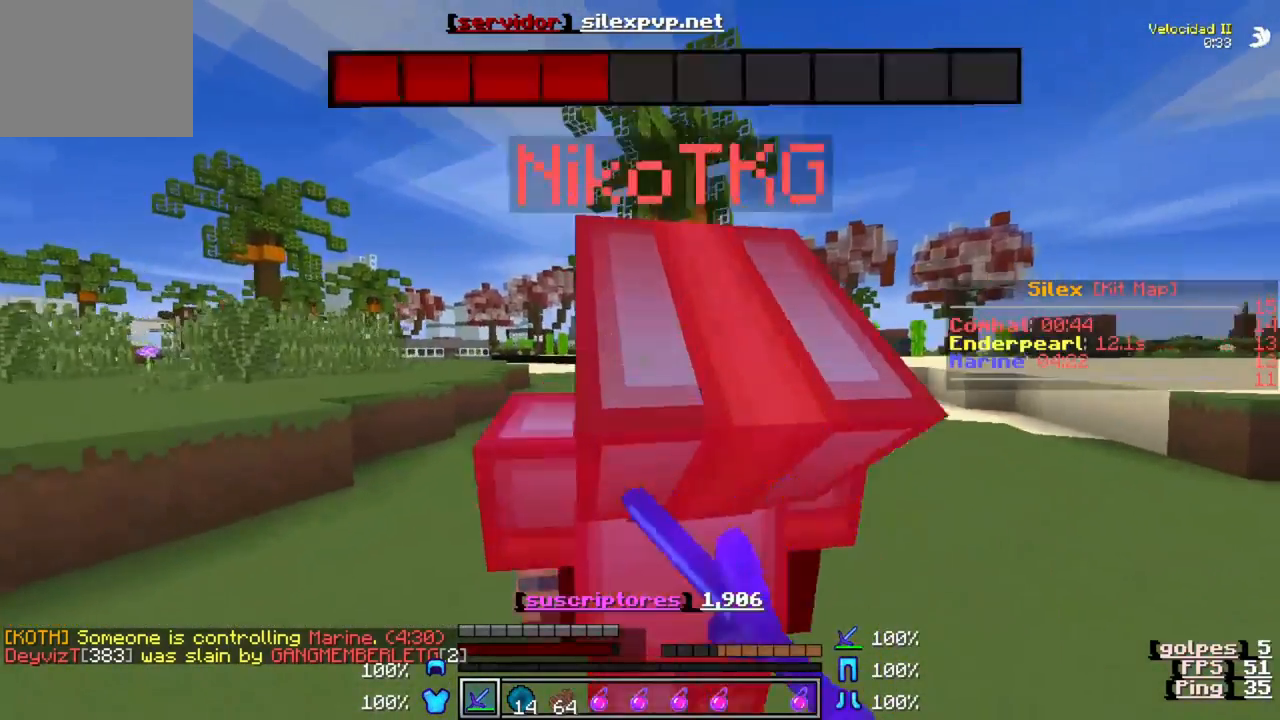
{"keys": ["w"], "events": [[267, "w", "up"], [367, "w", "down"]]}
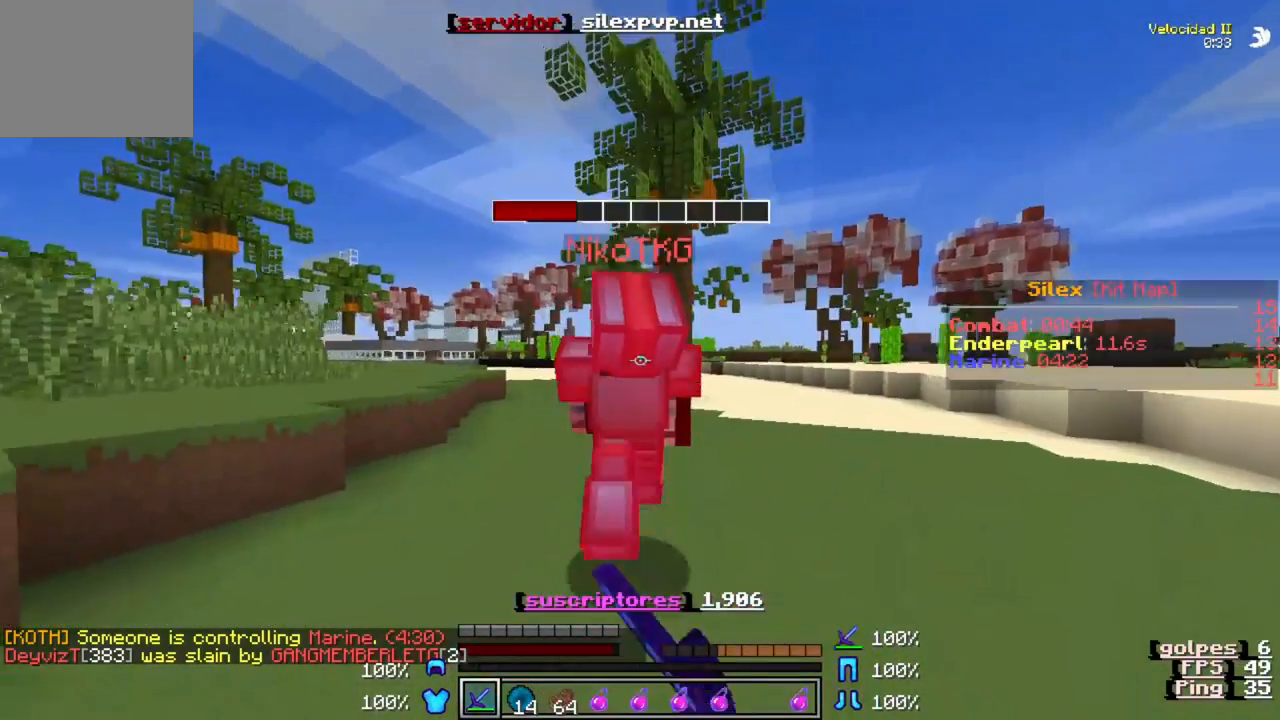
{"keys": ["w"], "events": []}
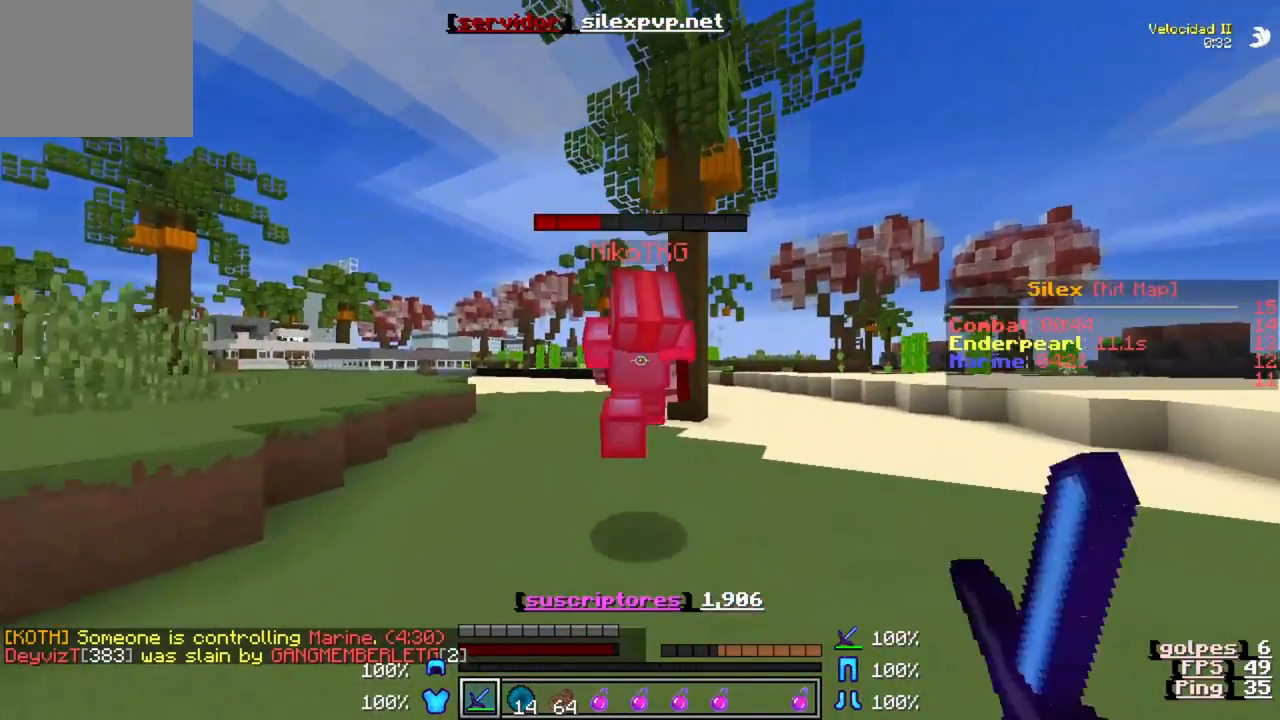
{"keys": ["w"], "events": []}
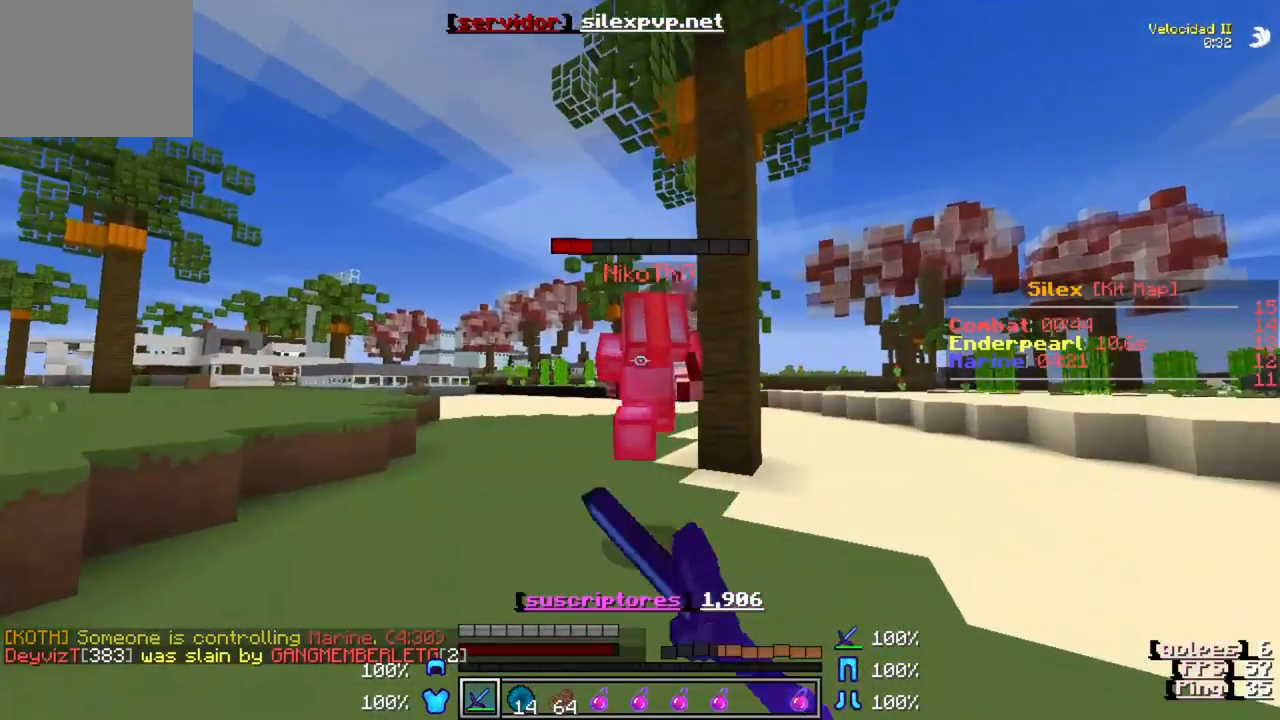
{"keys": ["w"], "events": []}
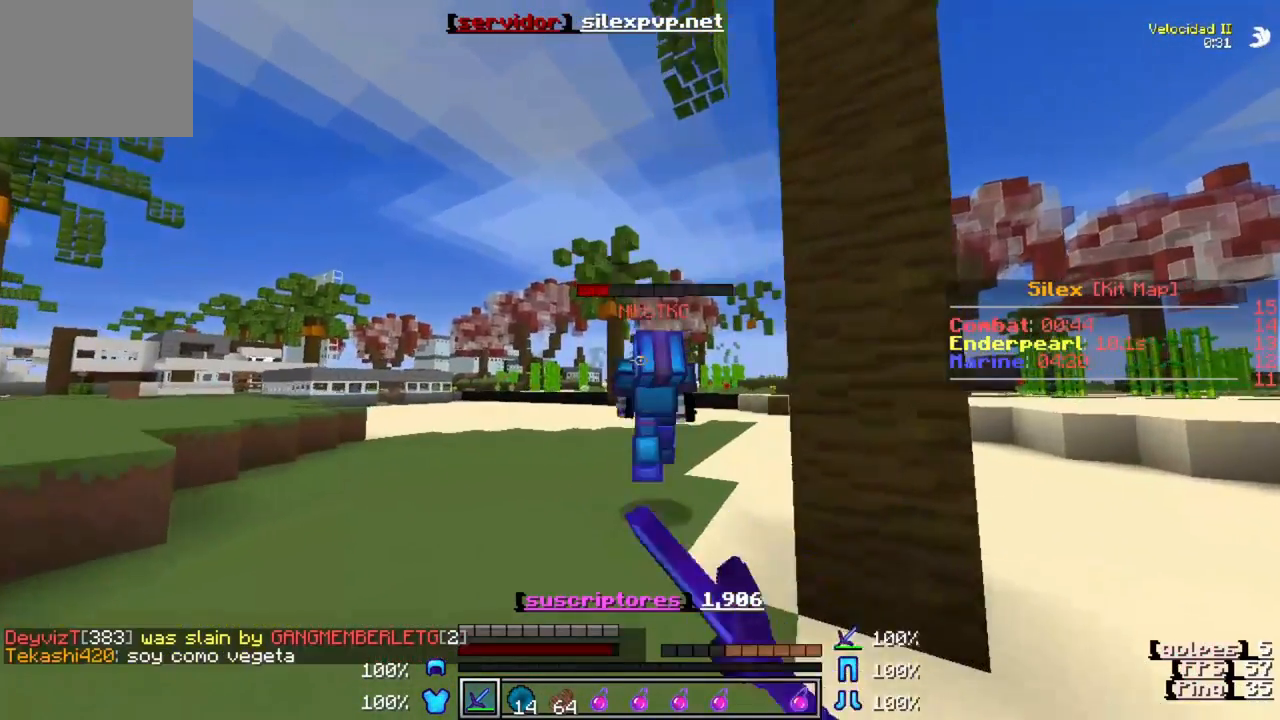
{"keys": ["w"], "events": []}
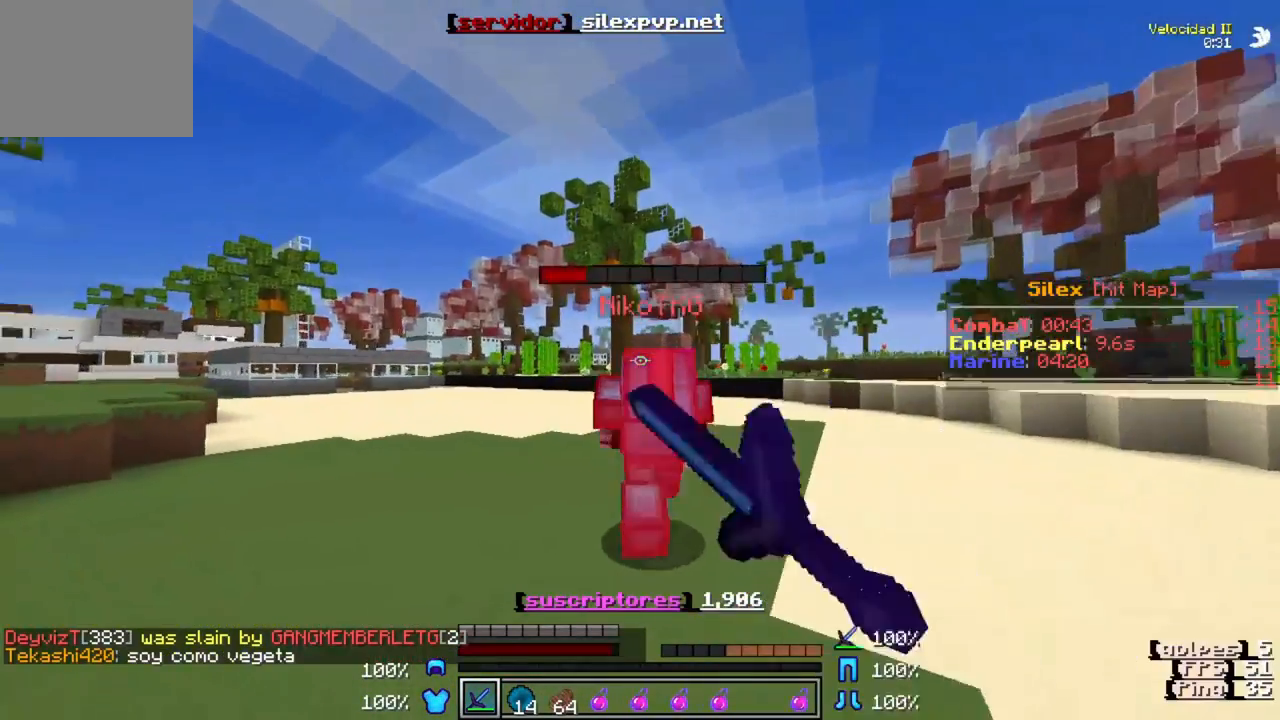
{"keys": ["w"], "events": []}
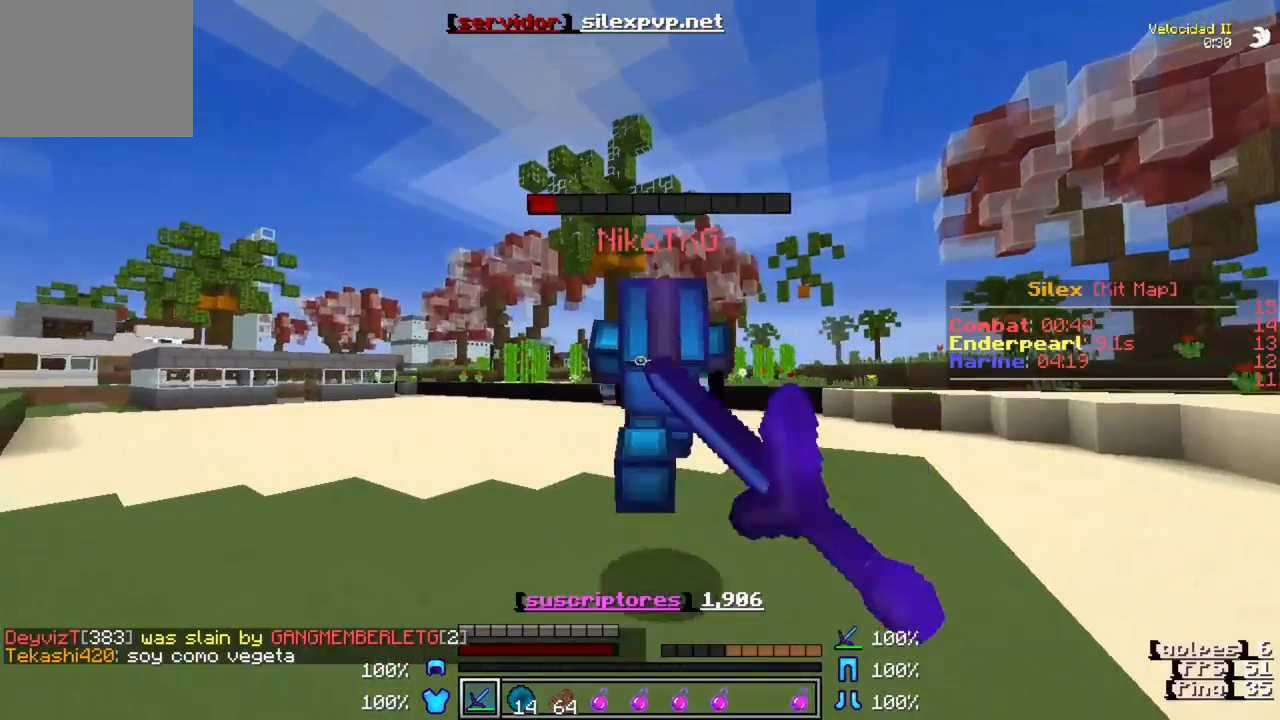
{"keys": ["w"], "events": []}
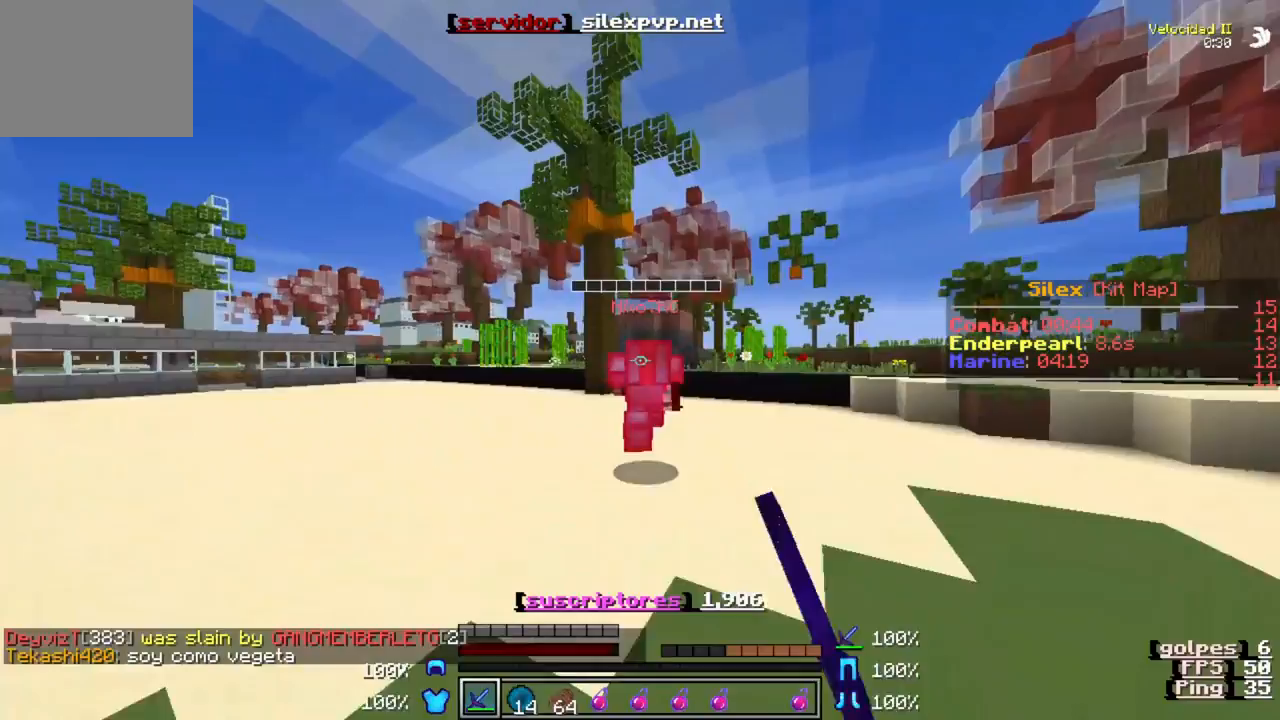
{"keys": ["w"], "events": []}
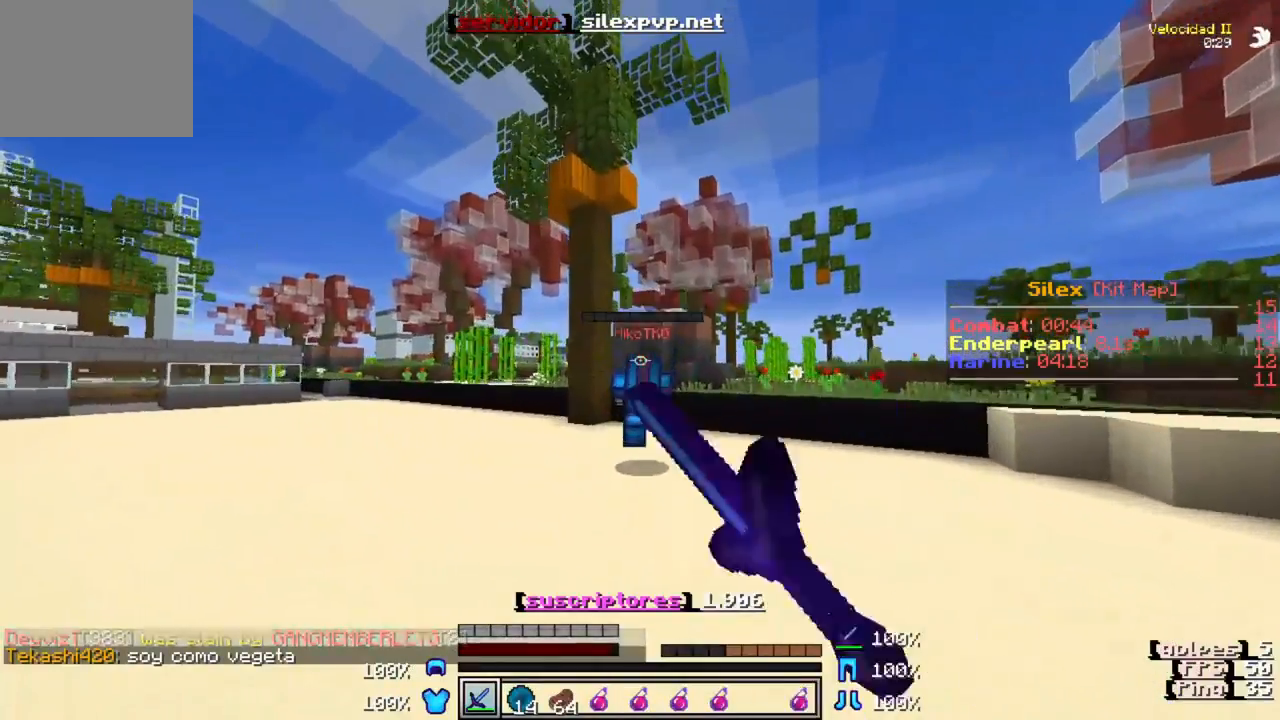
{"keys": ["w"], "events": []}
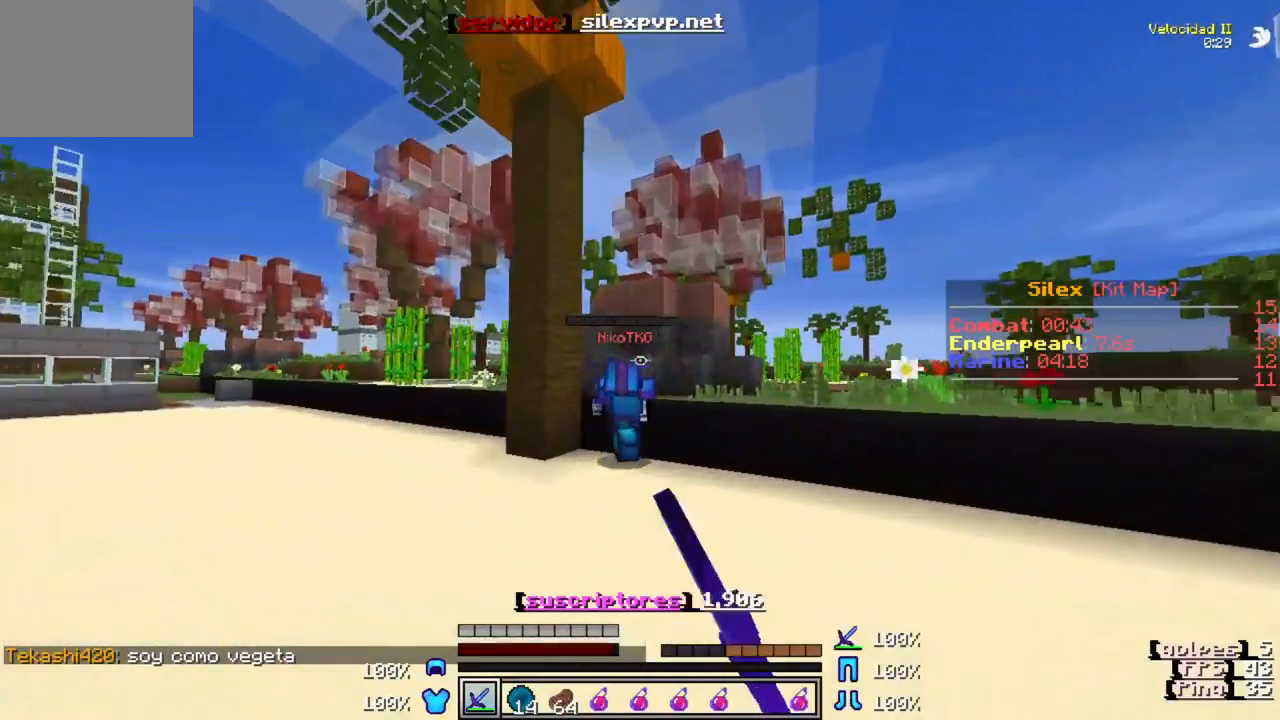
{"keys": ["w"], "events": []}
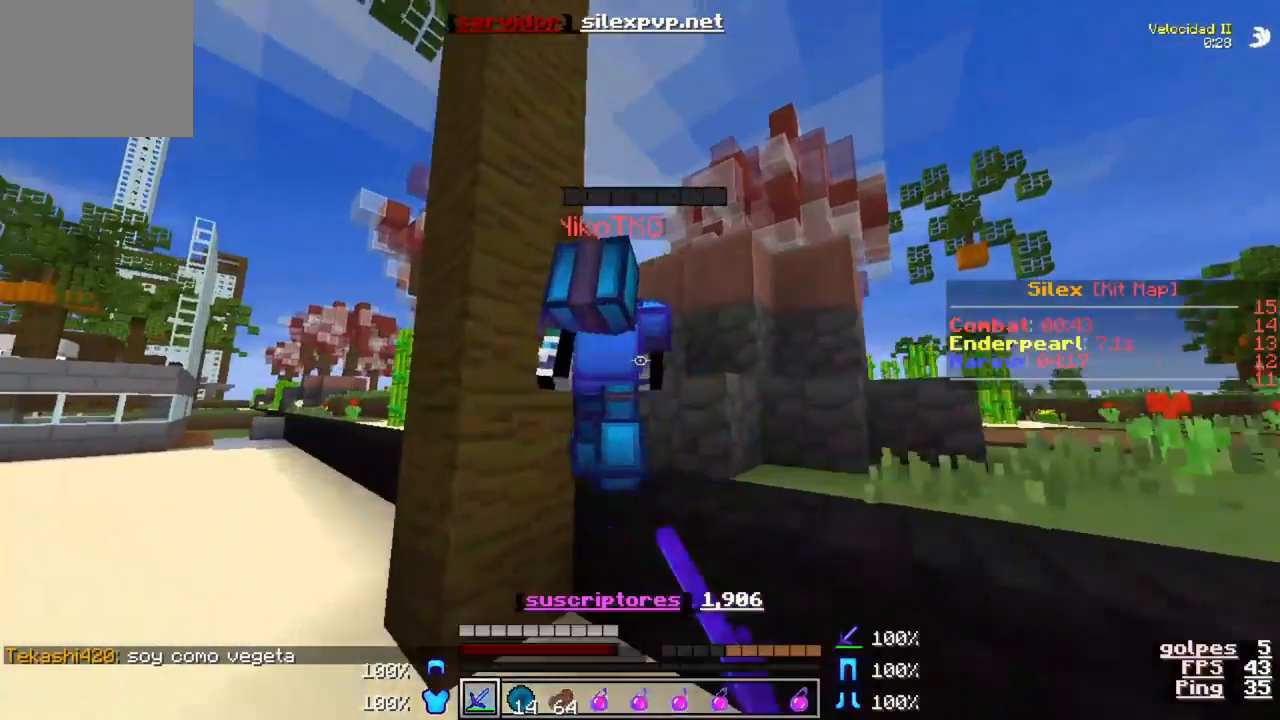
{"keys": ["w"], "events": []}
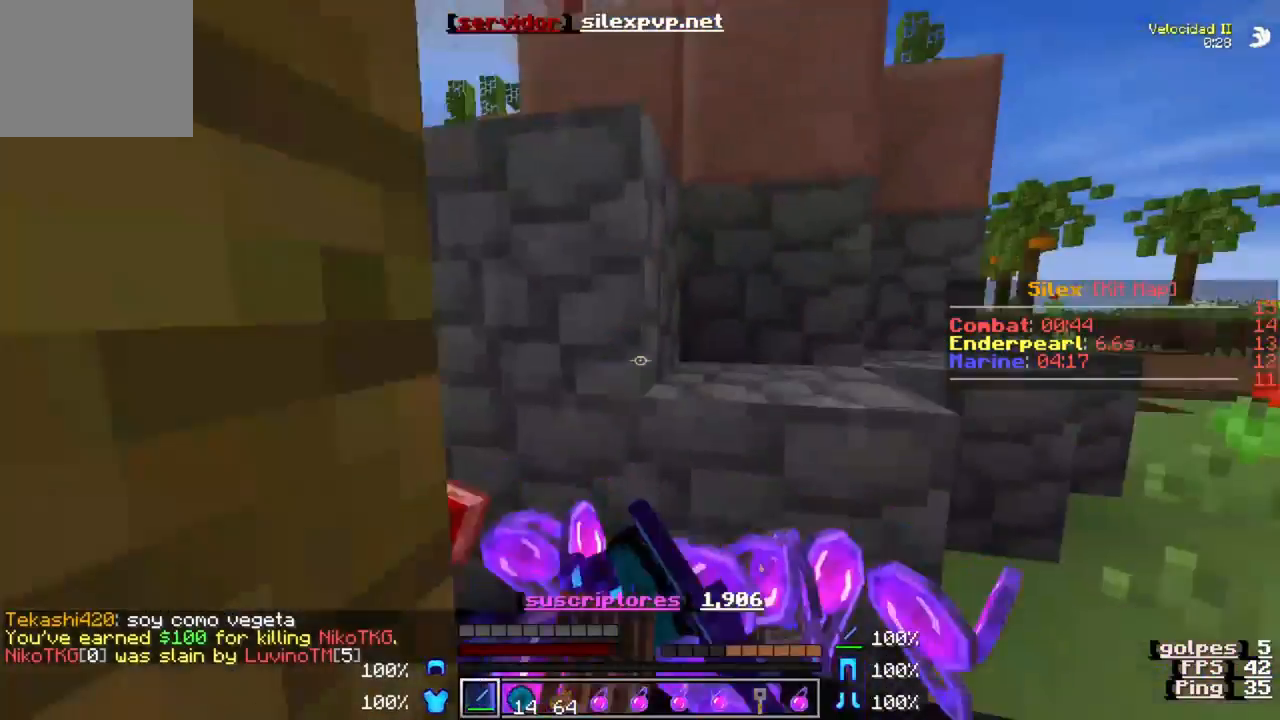
{"keys": [], "events": [[333, "w", "up"]]}
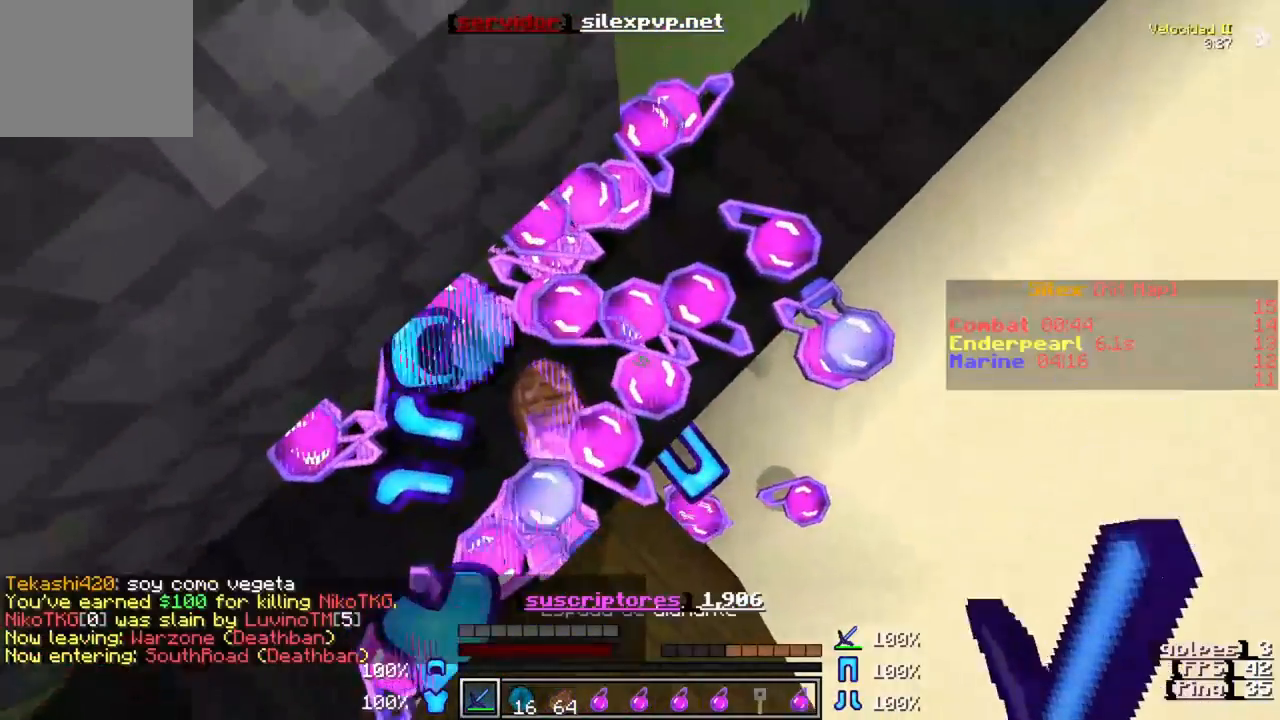
{"keys": [], "events": []}
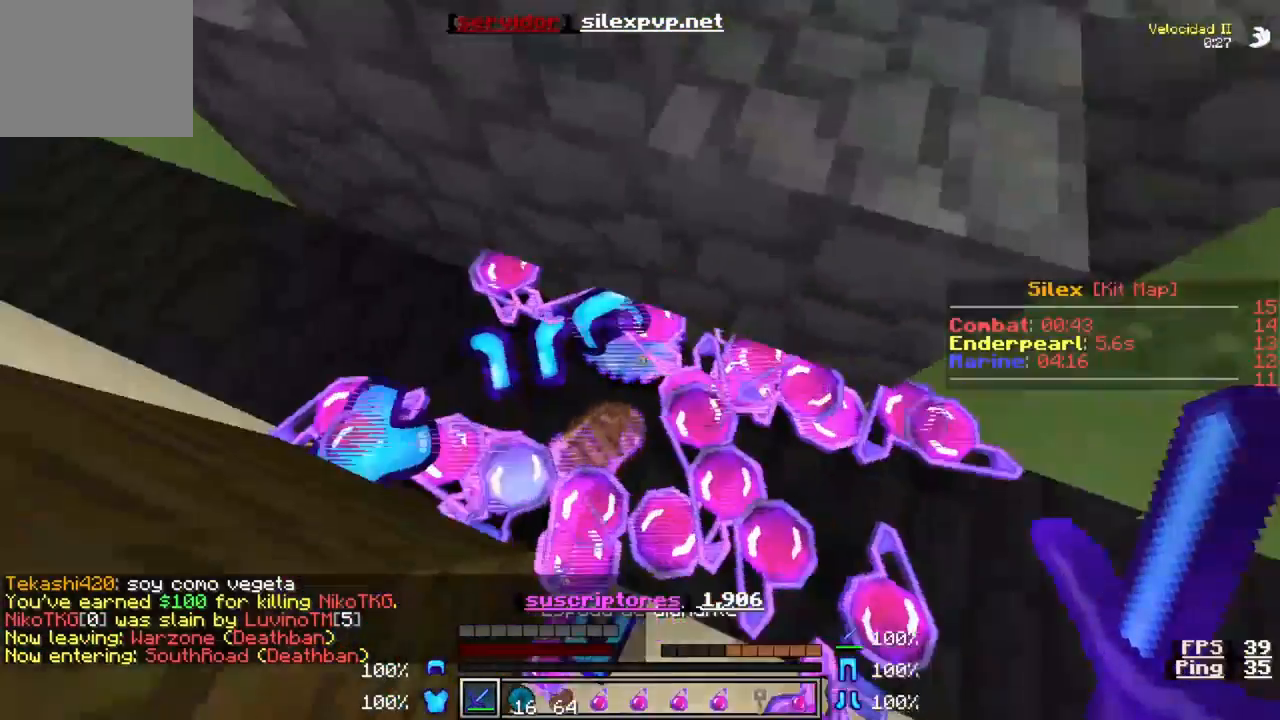
{"keys": ["d"], "events": [[333, "d", "down"]]}
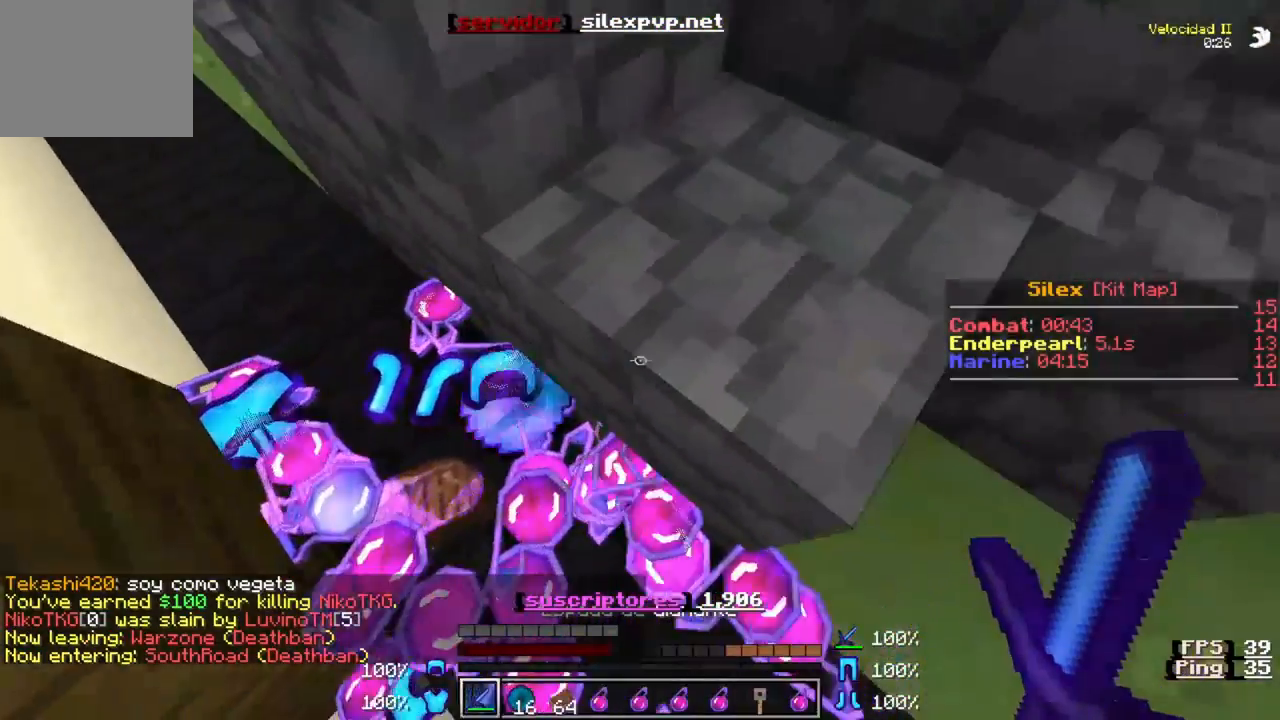
{"keys": ["w"], "events": [[100, "d", "up"], [200, "w", "down"]]}
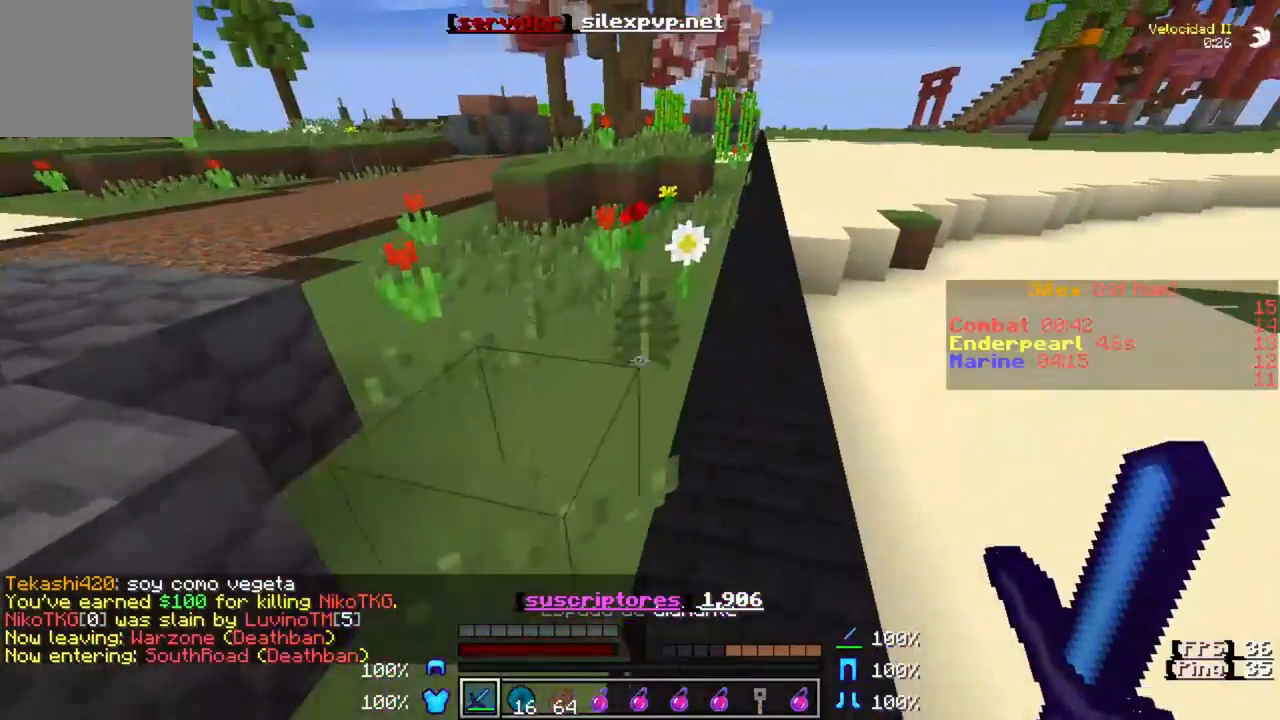
{"keys": ["w"], "events": []}
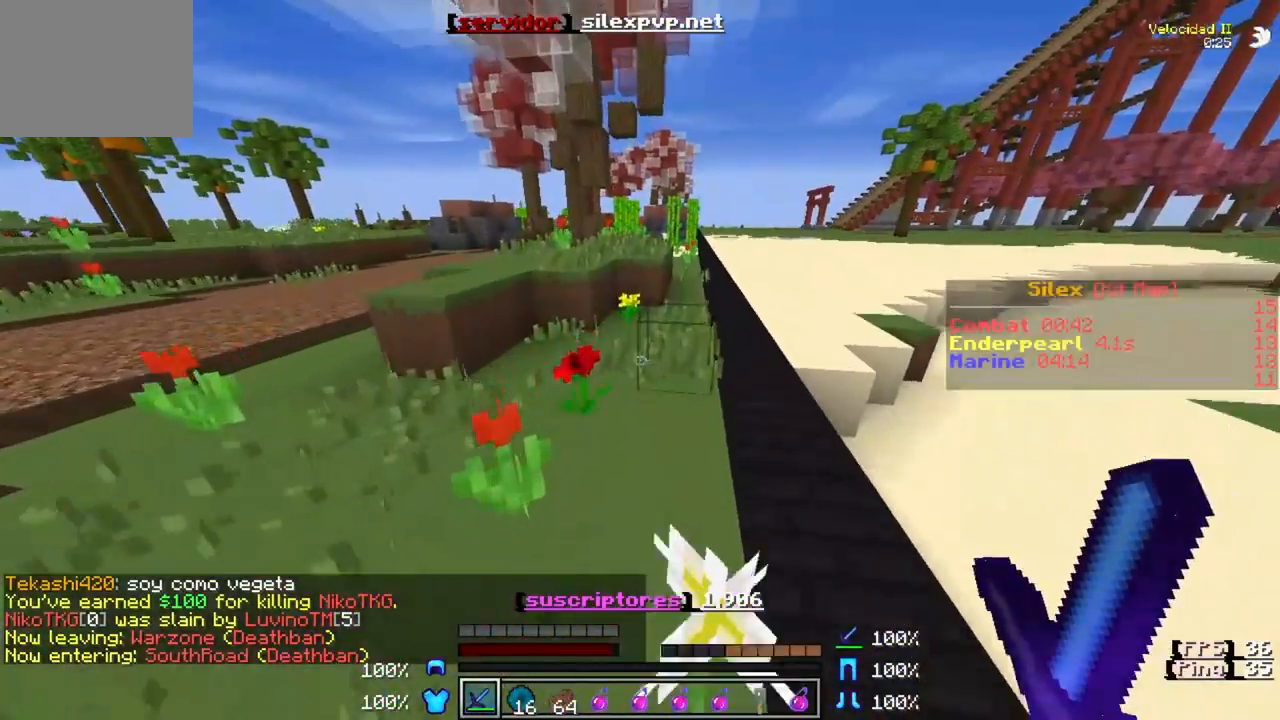
{"keys": [], "events": [[267, "w", "up"]]}
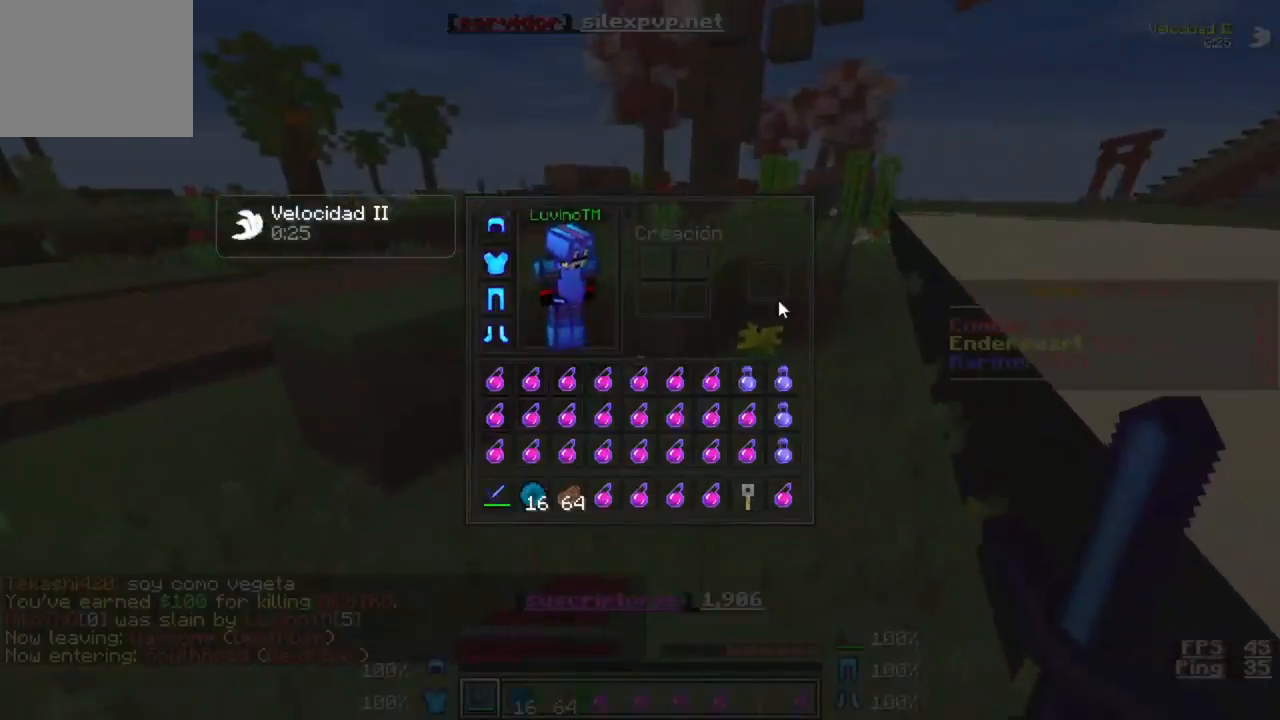
{"keys": [], "events": []}
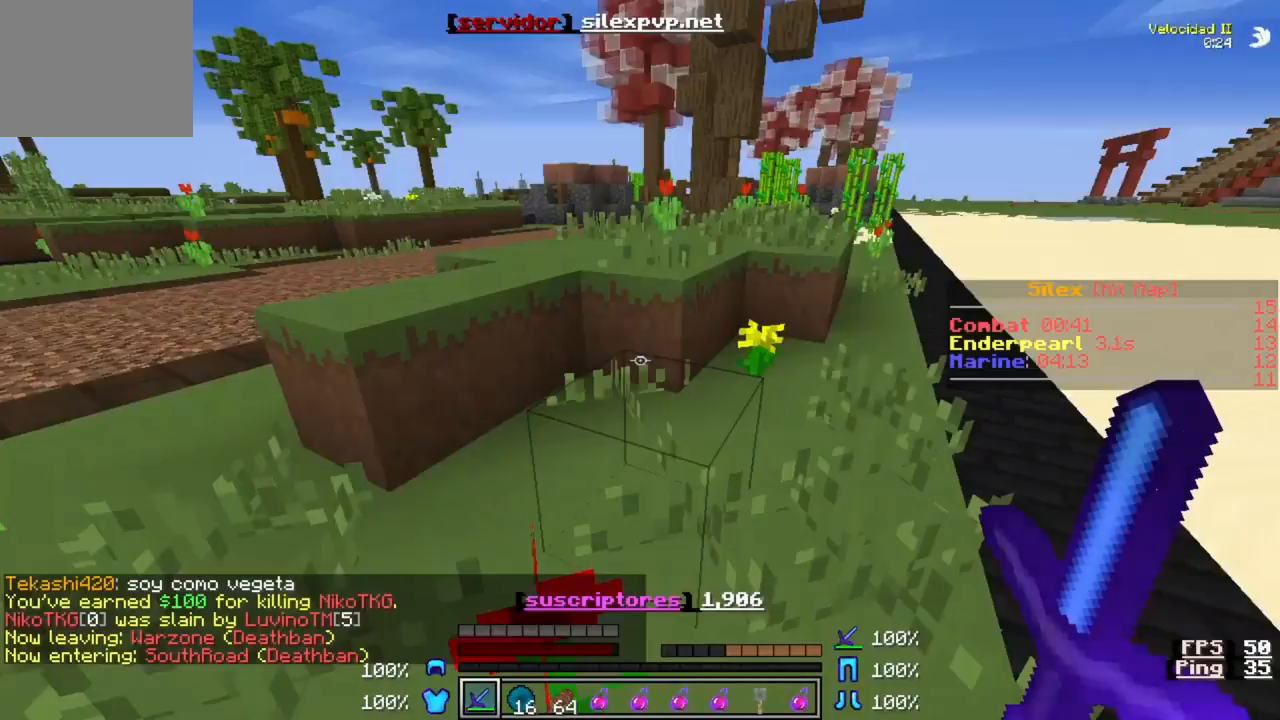
{"keys": [], "events": [[267, "w", "down"], [400, "w", "up"]]}
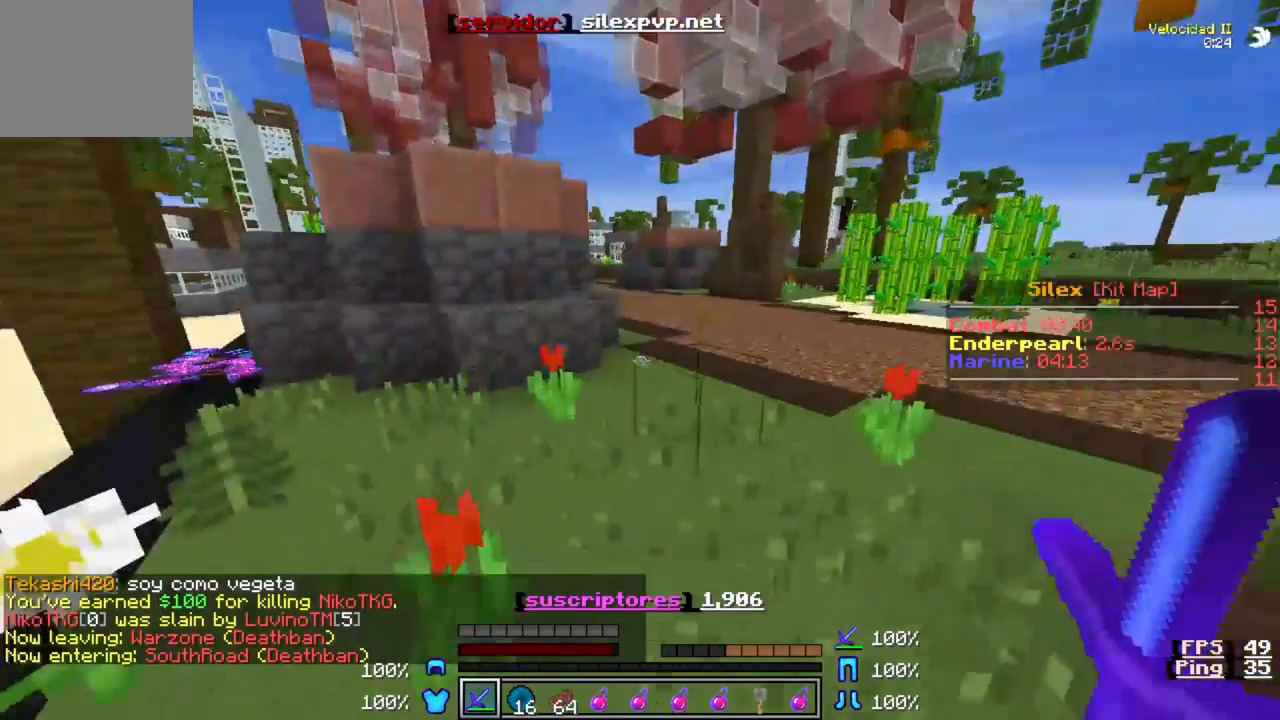
{"keys": ["w"], "events": [[33, "w", "down"]]}
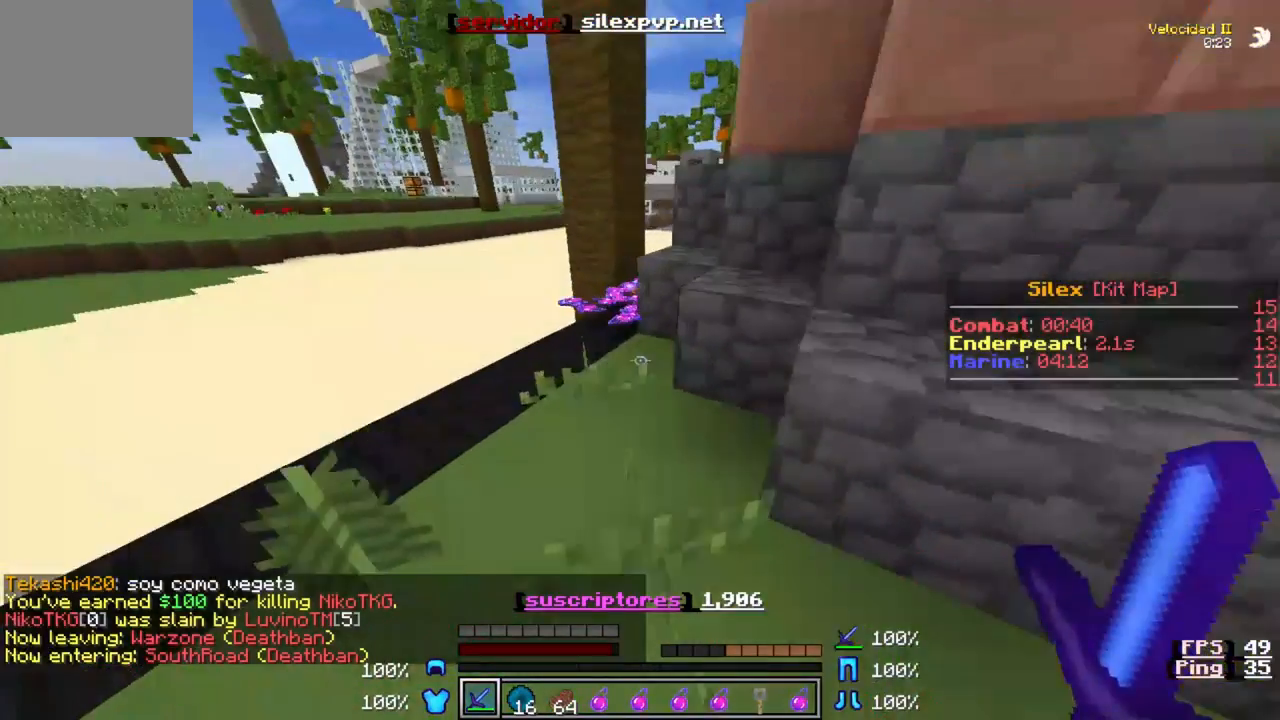
{"keys": ["w"], "events": []}
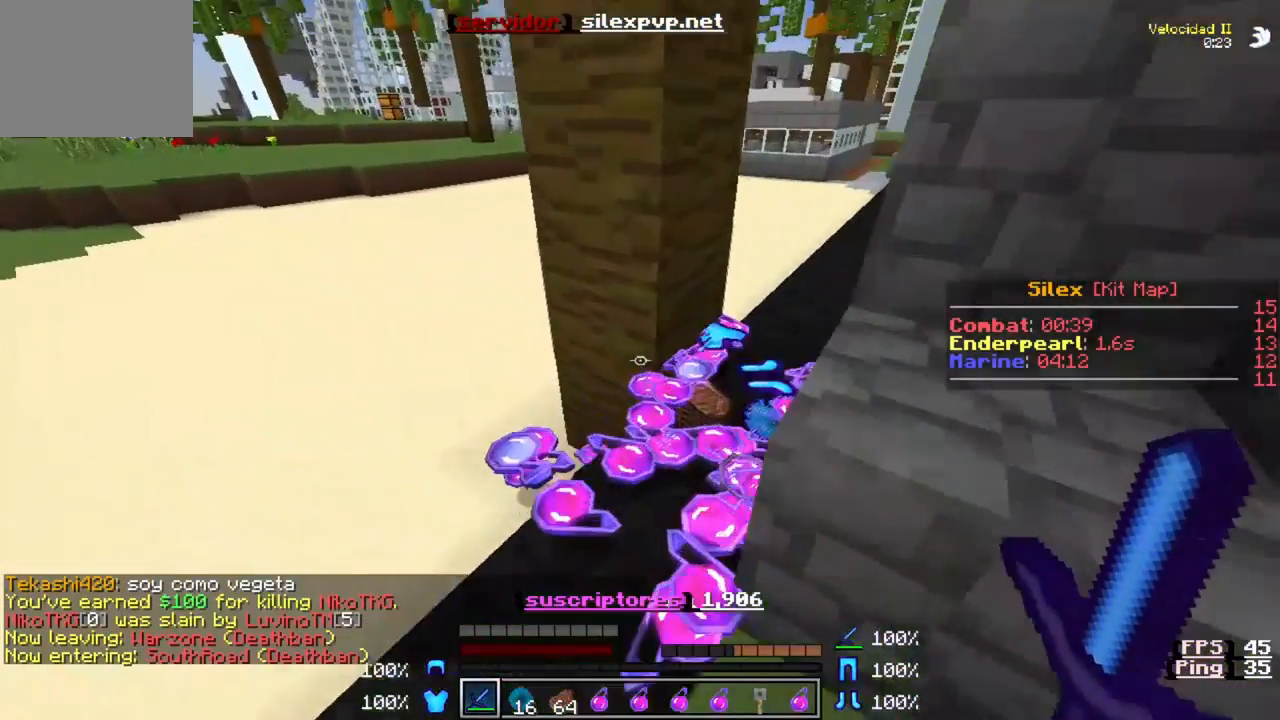
{"keys": []}